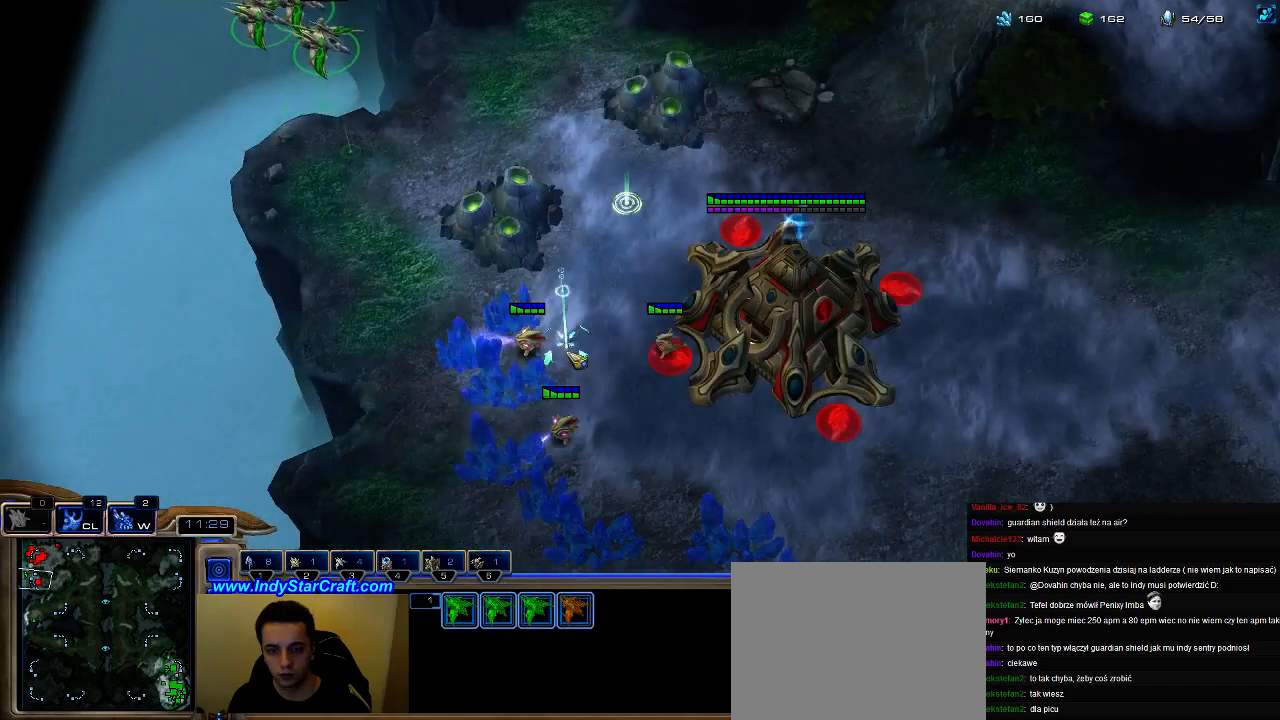
Gameplay with keyboard; each line is a JSON object with the keys held at the frame after it. "events" lists presses ("down") and releases ("up") of ".", "0", "1", "2", "3", "4", "5", "6", "7", "8", "9", "a", "alt_l", "alt_r", "b", "c", "caps_lock", "comma", "ctrl", "d", "e", "escape", "f", "f1", "f2", "f3", "f4", "f5", "f6", "f7", "f8", "g", "h", "i", "j", "k", "l", "m", "n", "o", "q", "r", "s", "shift", "space", "super", "t", "tab", "tilde", "u", "v", "w", "x", "y" and "z" between this image and that frame as [ms after this image, input, new state], when the widget could be followed in between. No other keys are recorded. Mouse input is not recorded.
{"keys": [], "events": [[167, "g", "down"], [300, "g", "up"]]}
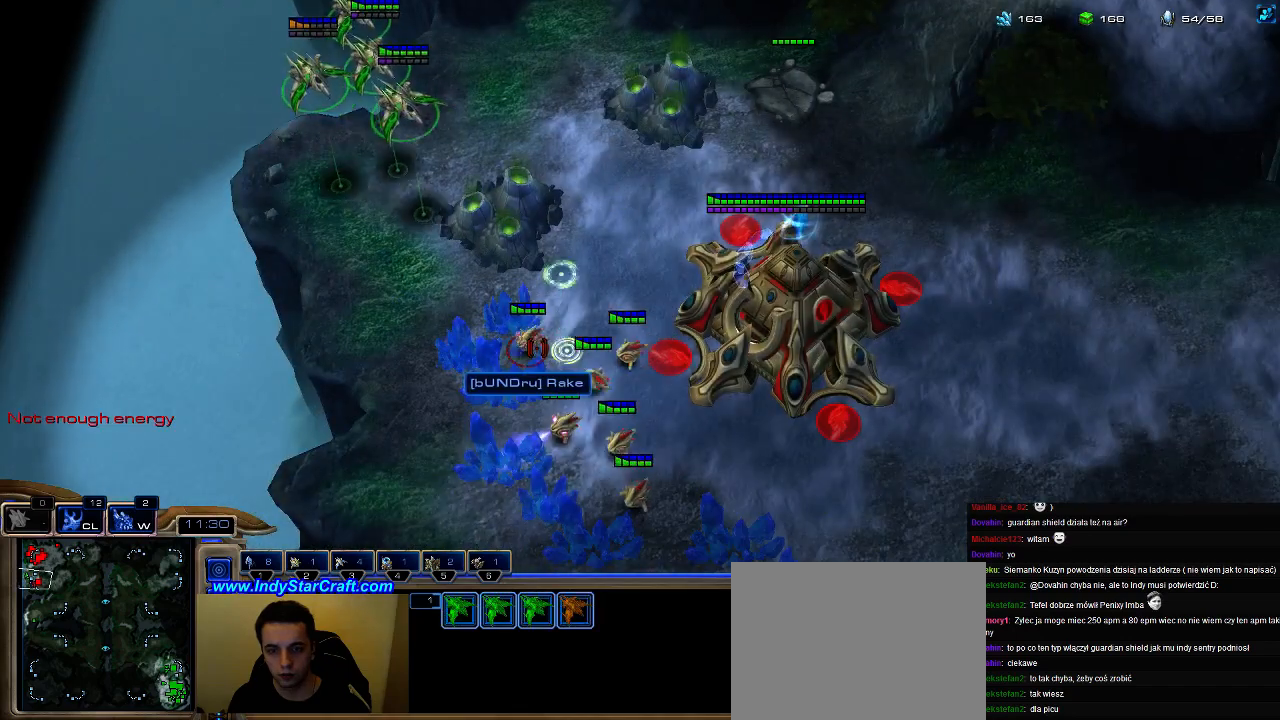
{"keys": [], "events": [[333, "3", "down"], [433, "3", "up"]]}
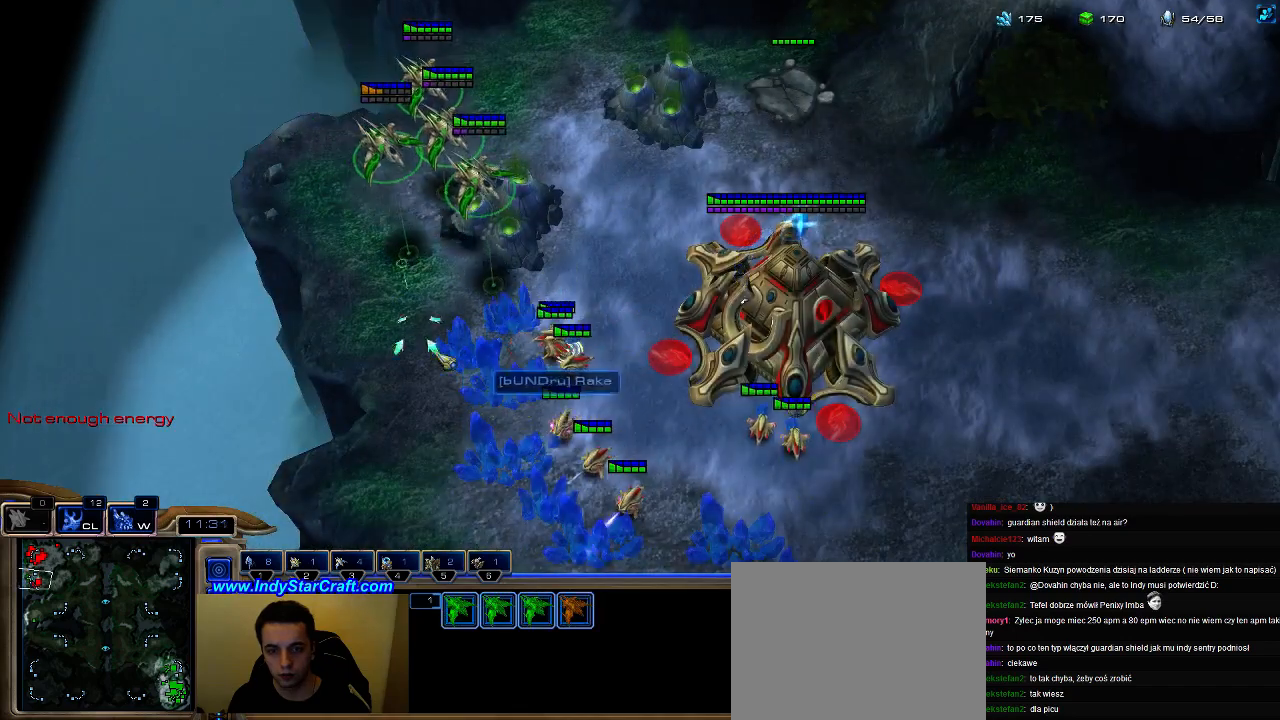
{"keys": [], "events": [[233, "g", "down"], [333, "g", "up"]]}
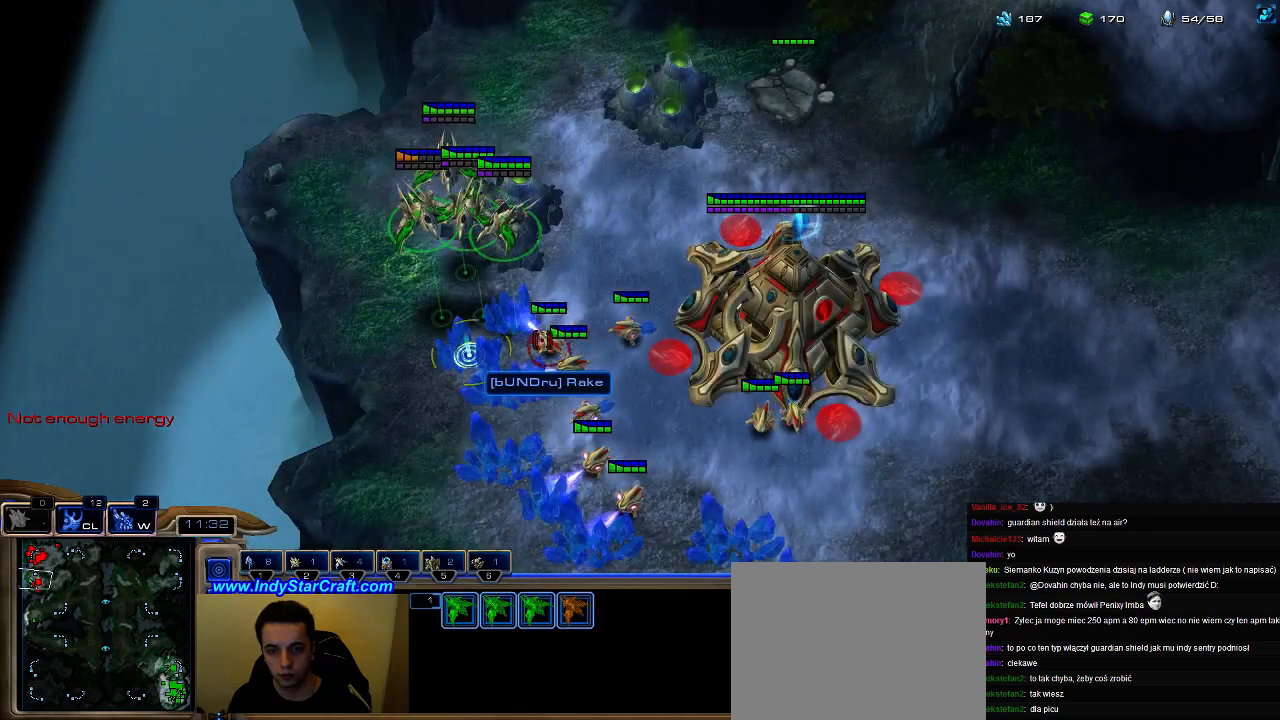
{"keys": [], "events": [[267, "ctrl", "down"], [333, "3", "down"], [400, "ctrl", "up"], [433, "3", "up"]]}
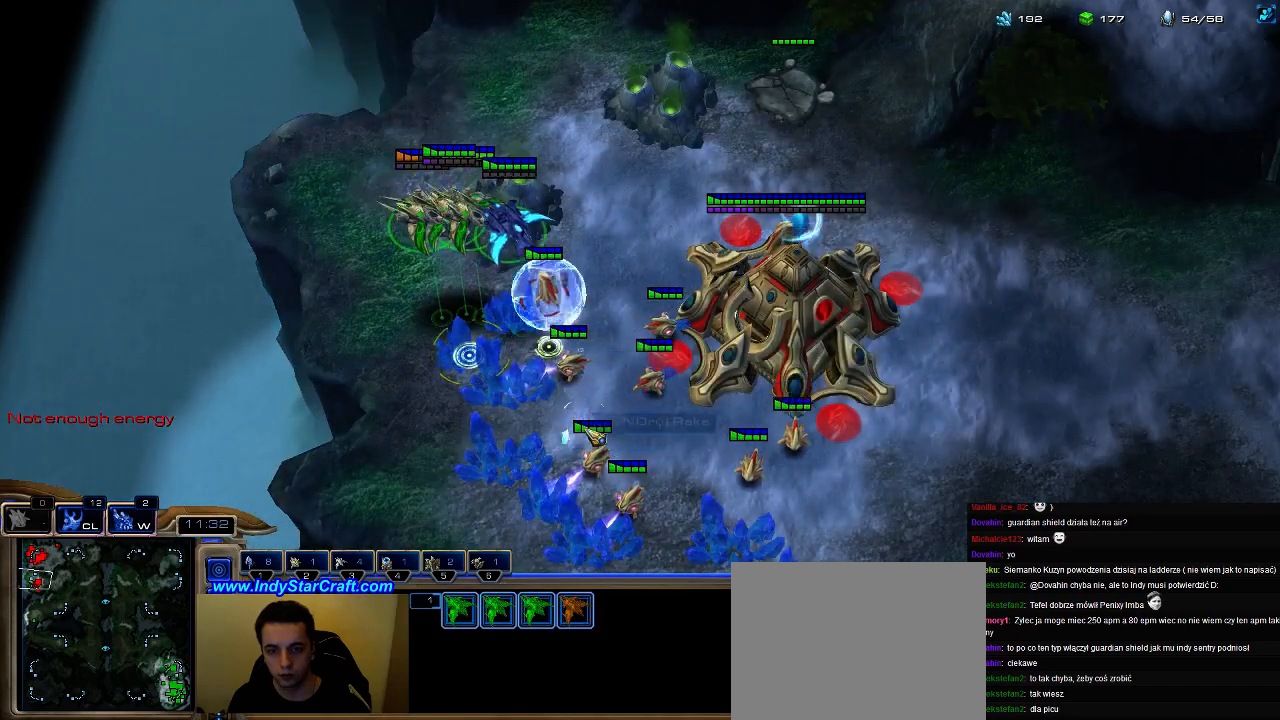
{"keys": ["f2"], "events": [[233, "g", "down"], [333, "g", "up"], [500, "f2", "down"]]}
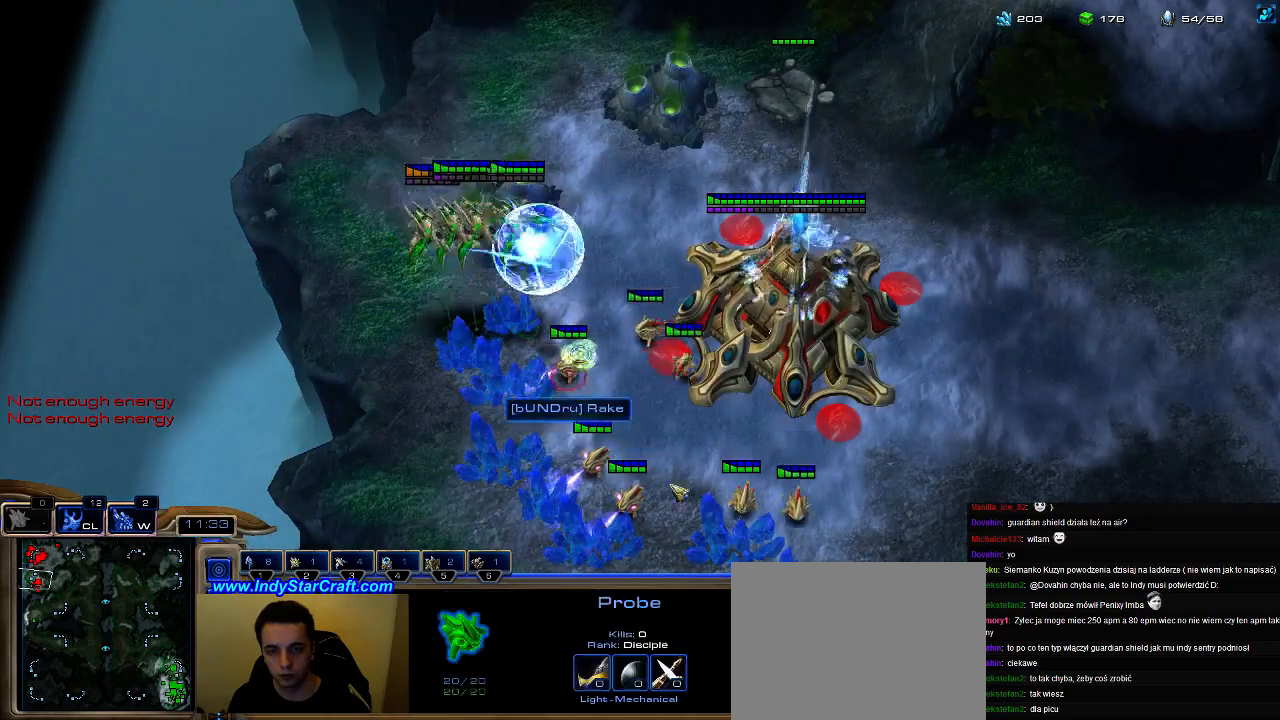
{"keys": ["c"], "events": [[100, "f2", "up"], [167, "5", "down"], [233, "5", "up"], [300, "5", "down"], [400, "5", "up"], [467, "c", "down"]]}
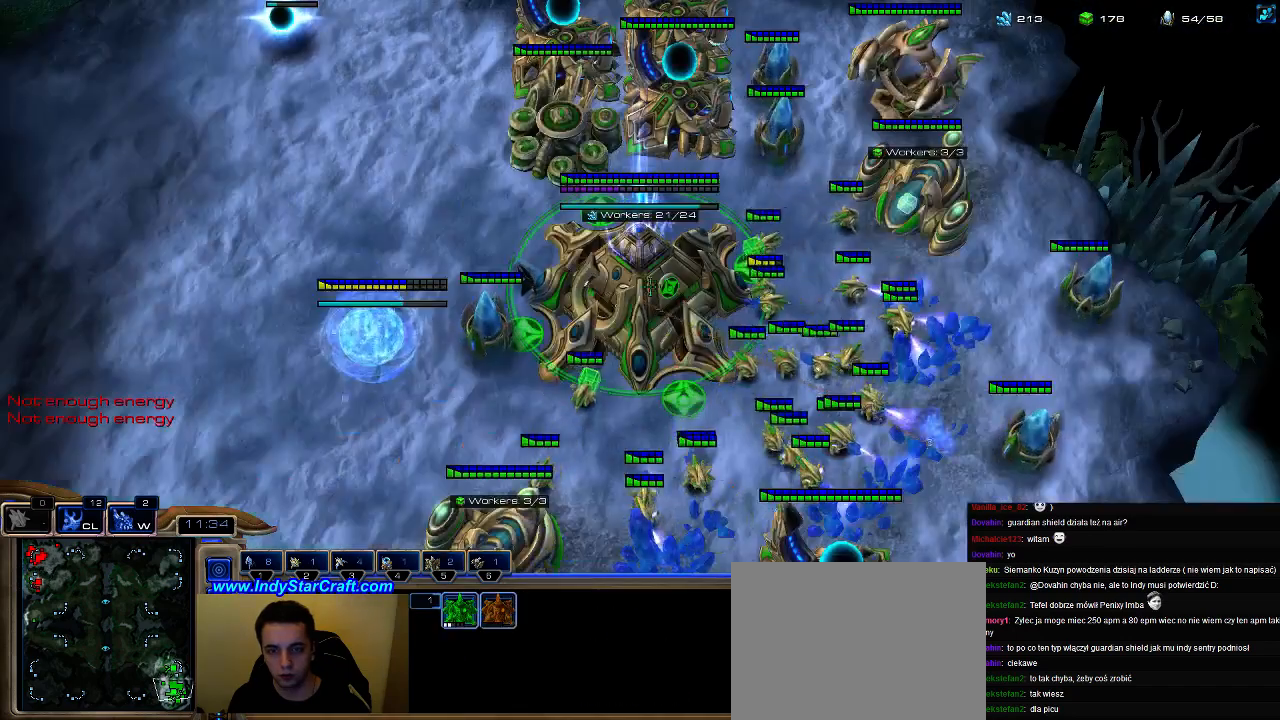
{"keys": [], "events": [[100, "c", "up"], [233, "3", "down"], [267, "3", "up"], [333, "3", "down"], [400, "3", "up"]]}
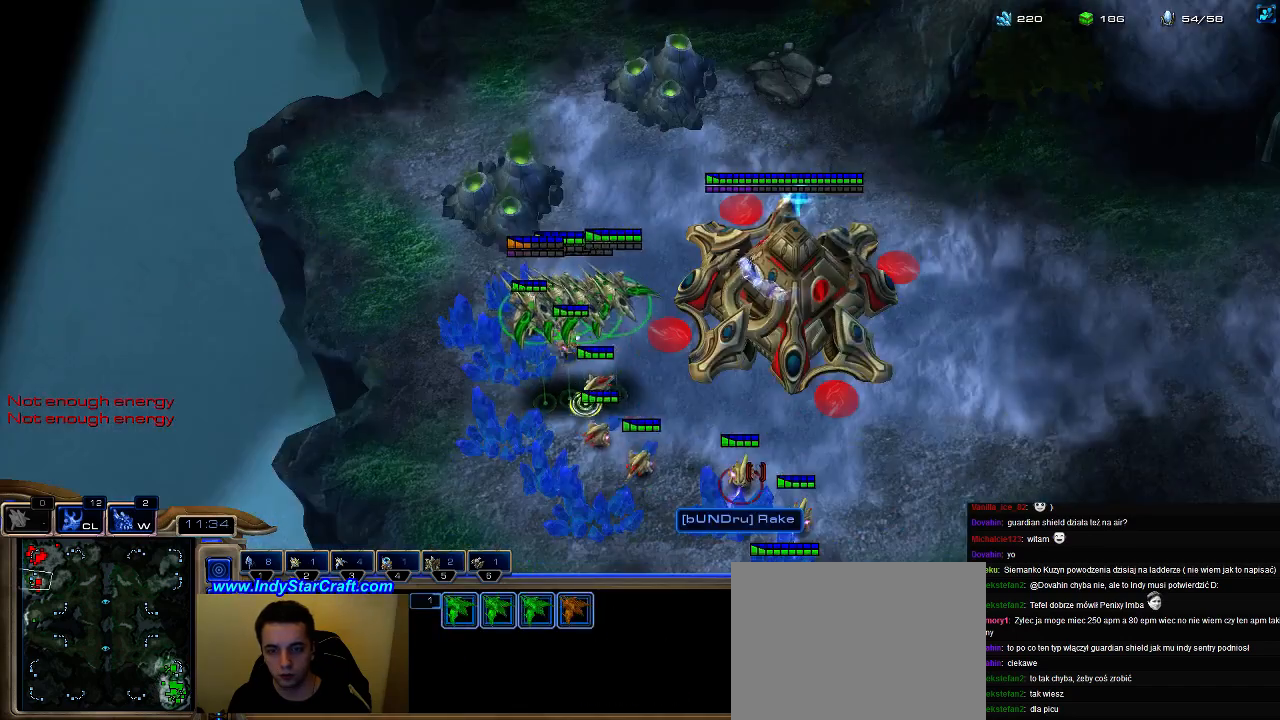
{"keys": [], "events": []}
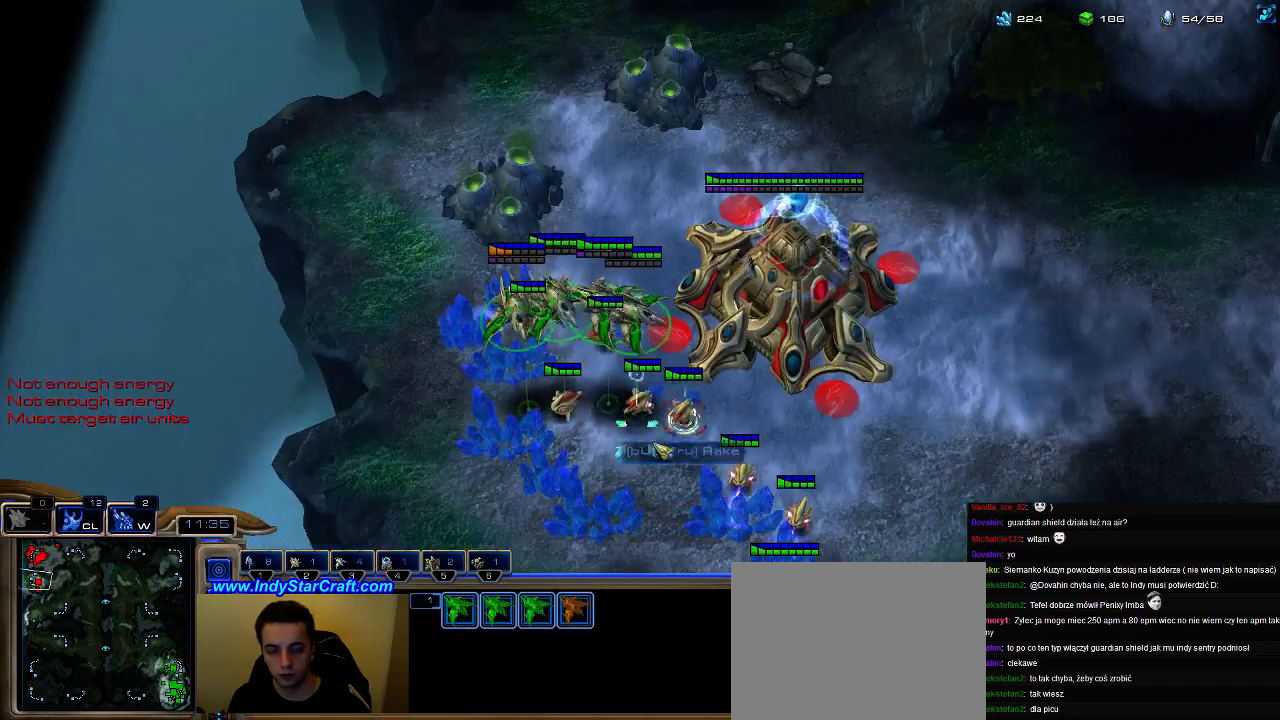
{"keys": [], "events": [[67, "g", "down"], [167, "g", "up"]]}
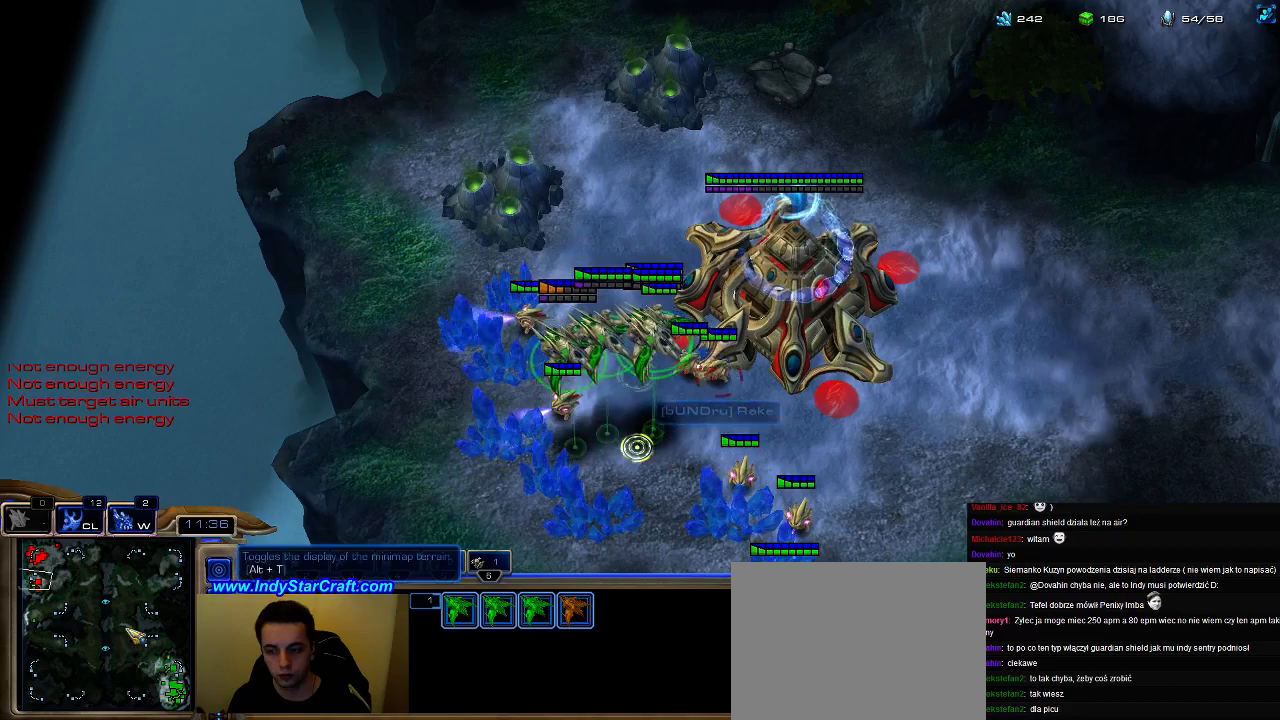
{"keys": ["shift"], "events": [[400, "shift", "down"]]}
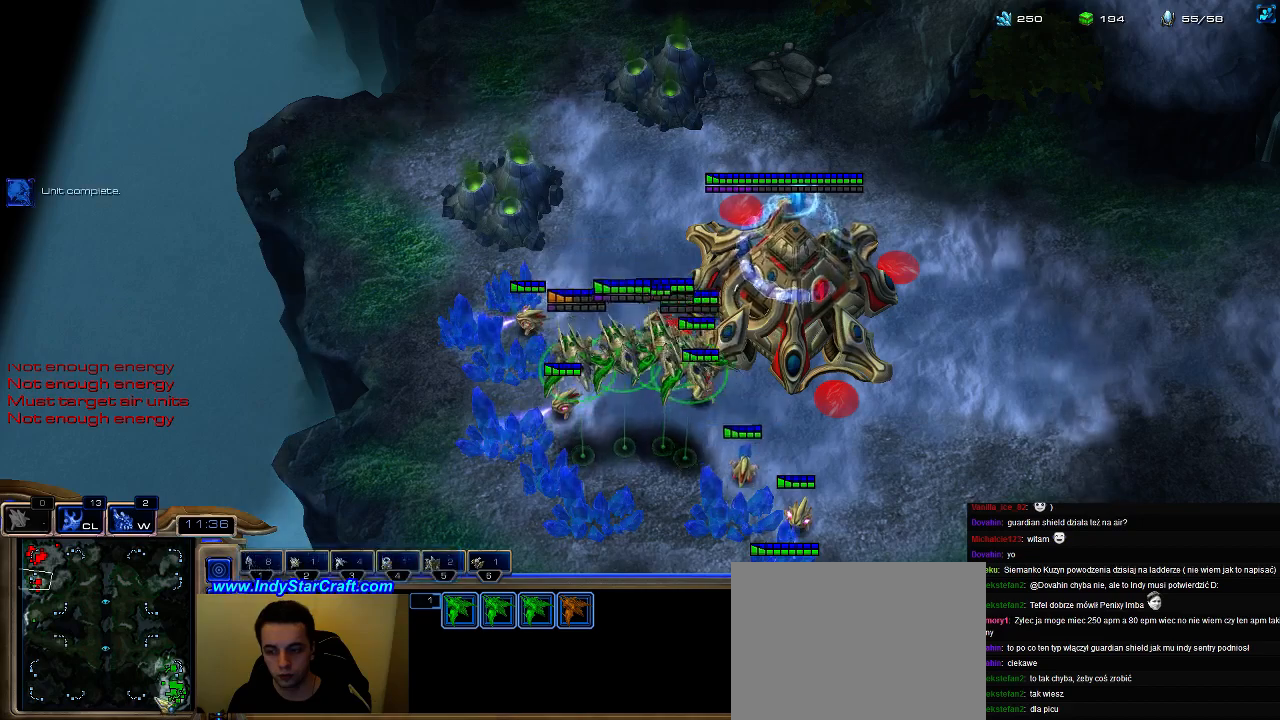
{"keys": [], "events": [[100, "shift", "up"], [167, "1", "down"], [200, "1", "up"], [233, "1", "down"], [333, "1", "up"]]}
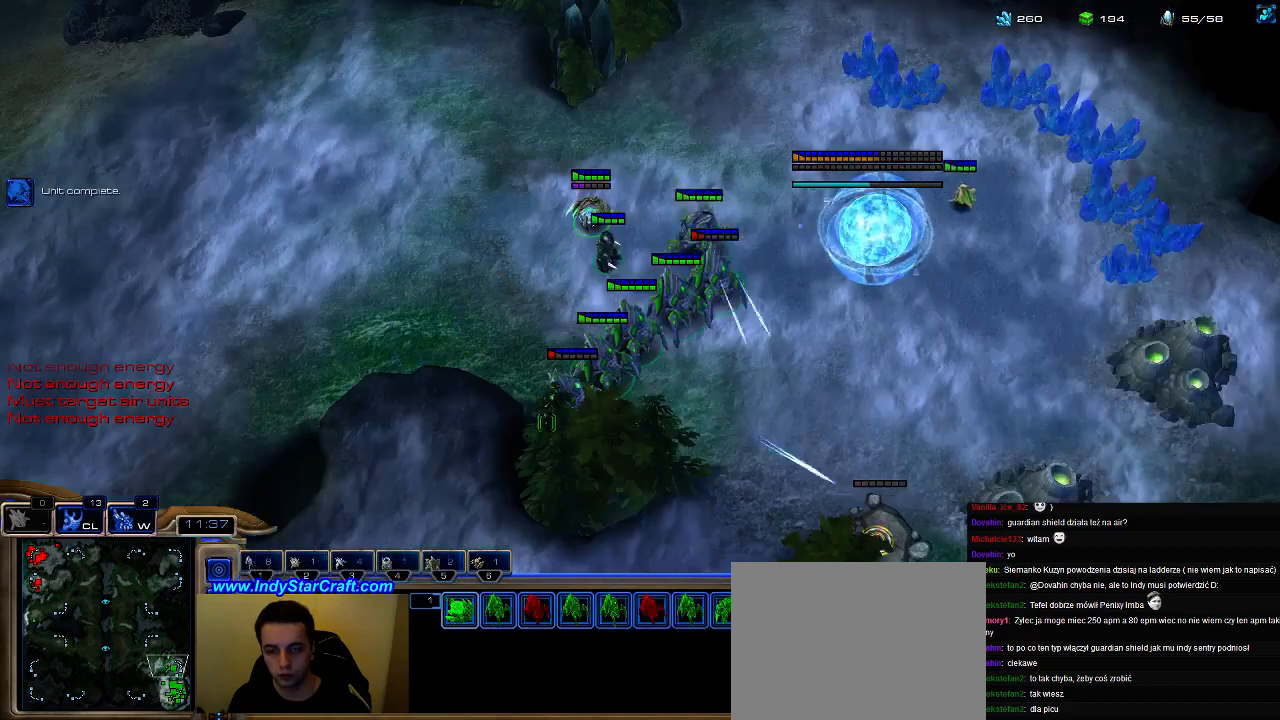
{"keys": [], "events": []}
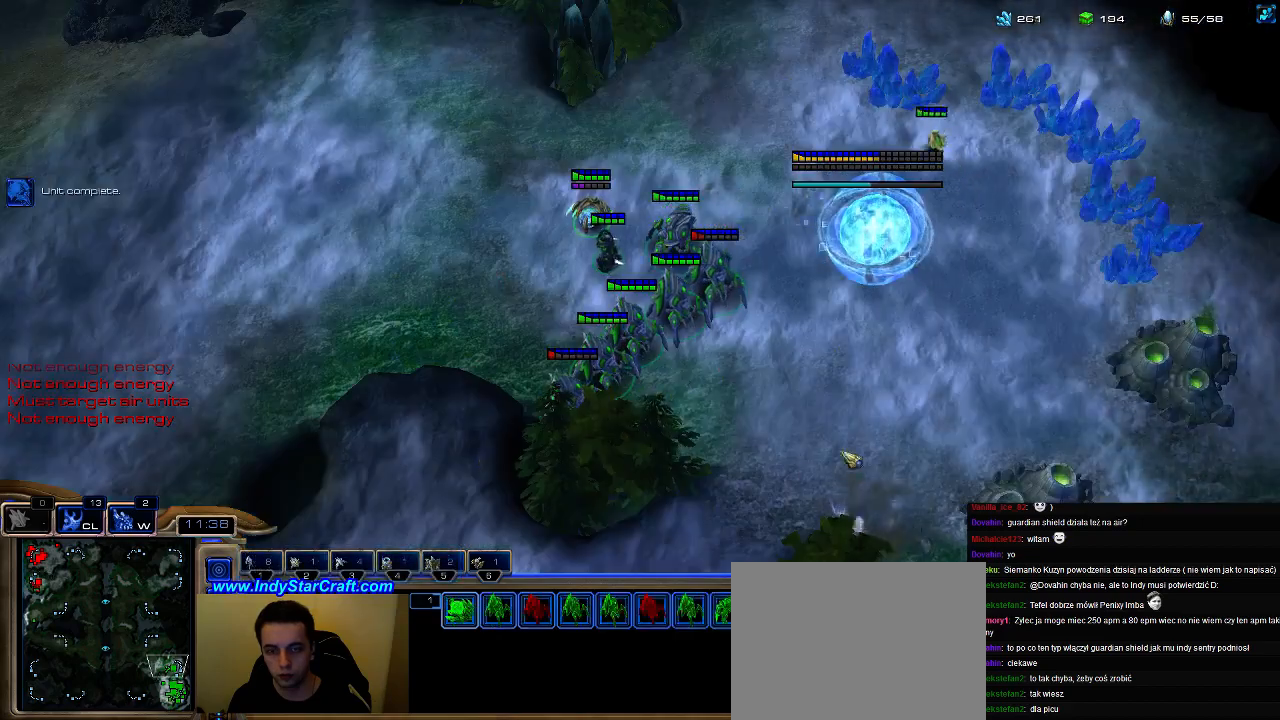
{"keys": [], "events": []}
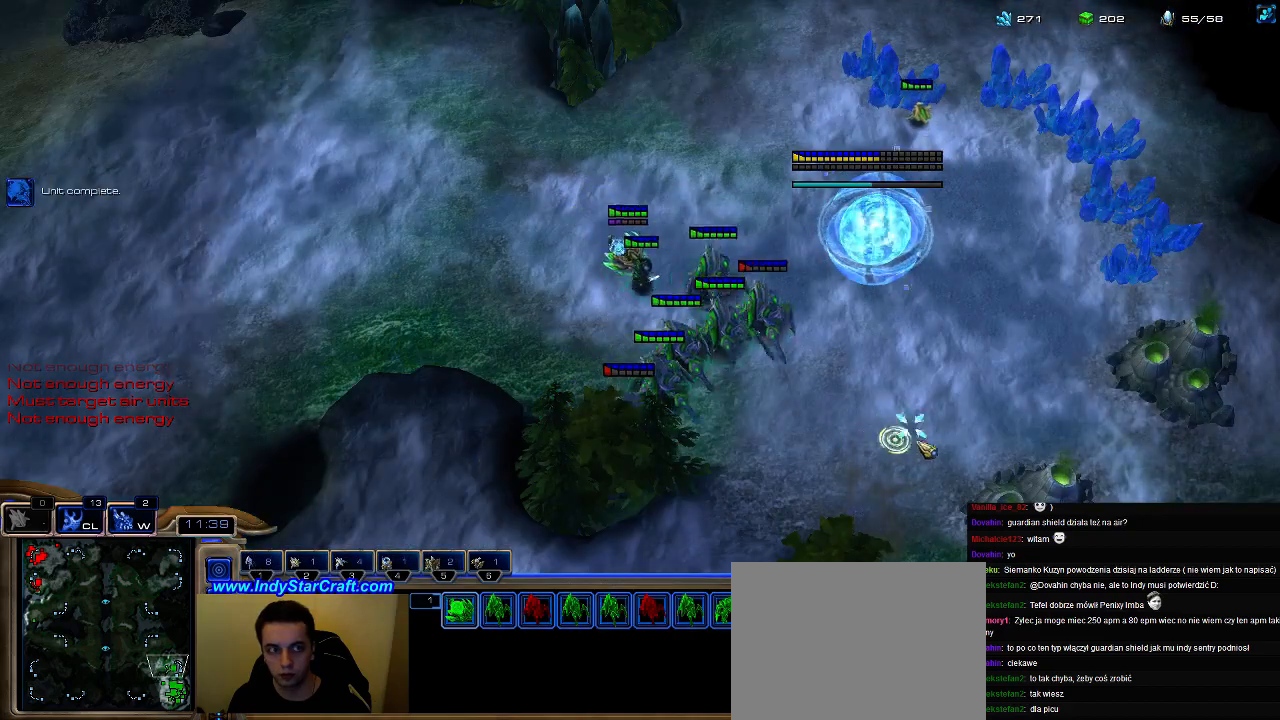
{"keys": [], "events": []}
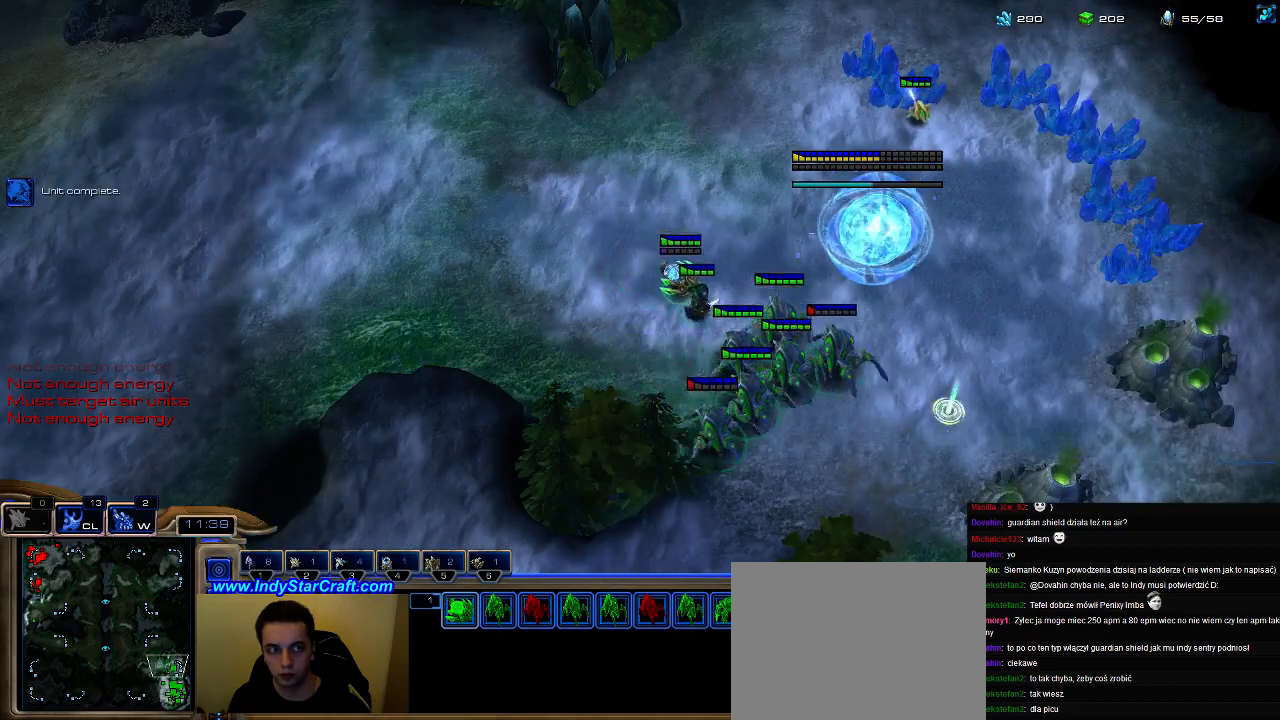
{"keys": [], "events": [[267, "s", "down"], [400, "s", "up"]]}
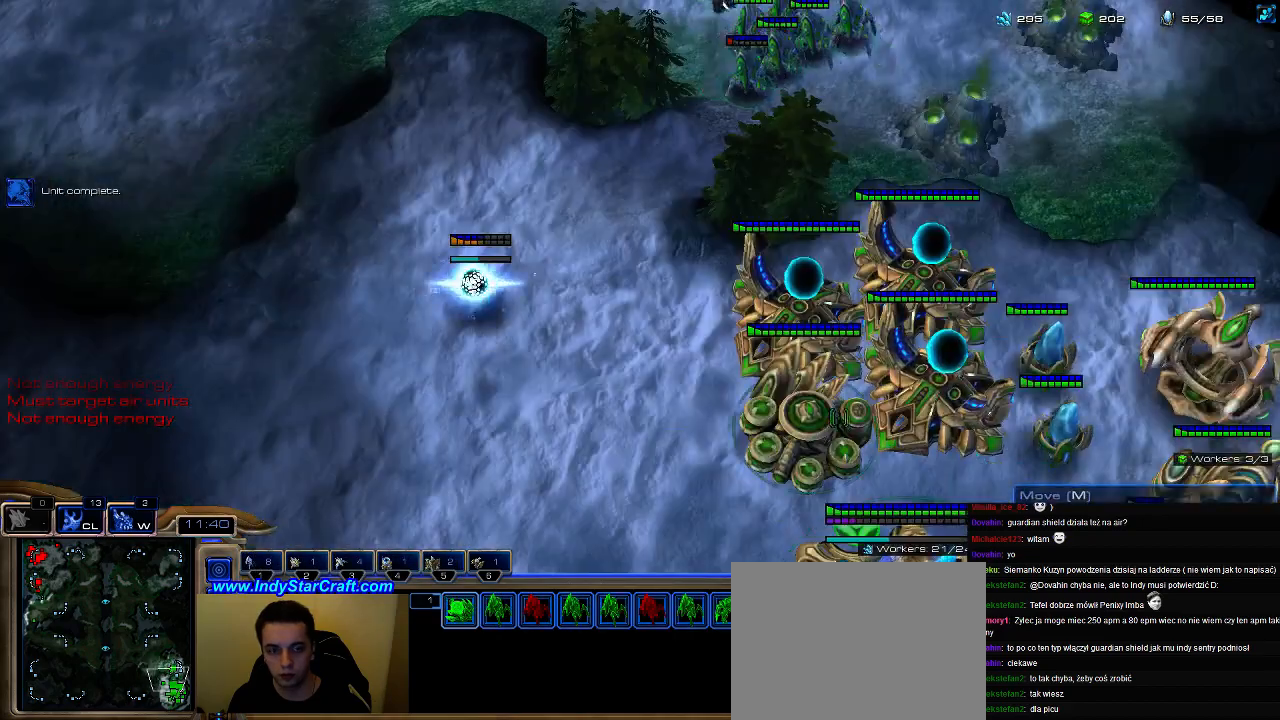
{"keys": [], "events": []}
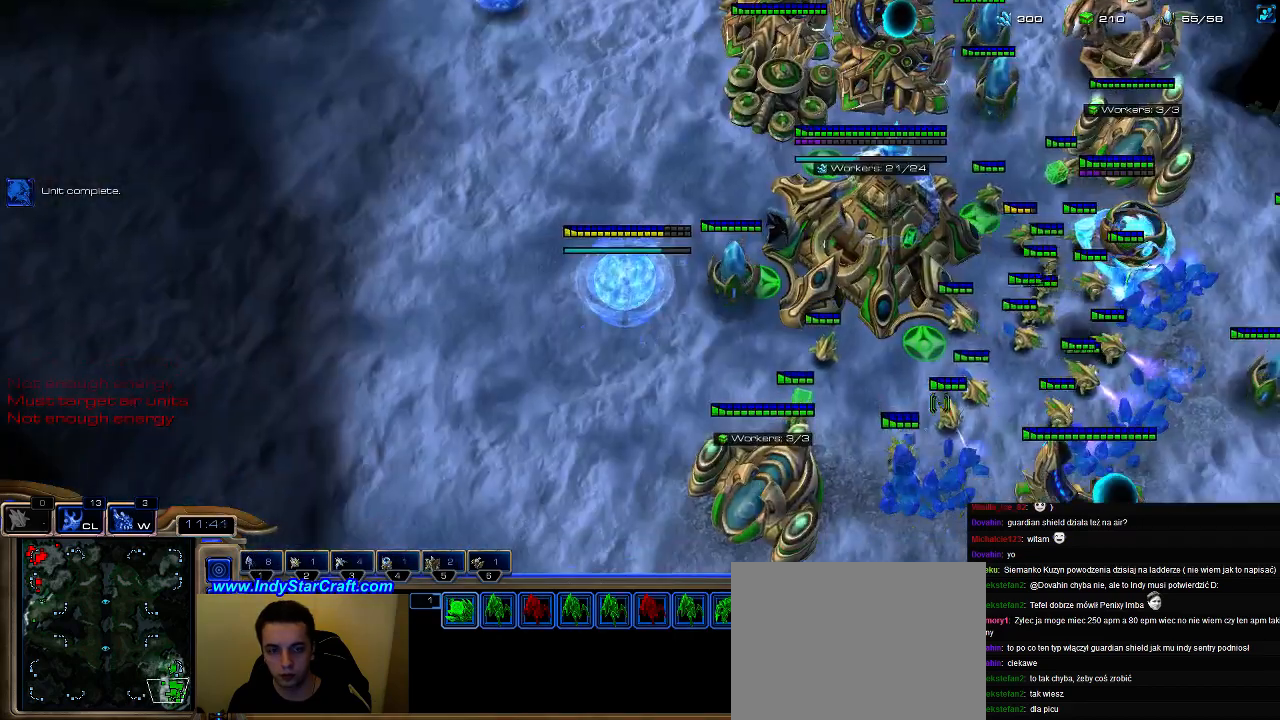
{"keys": [], "events": [[100, "shift", "down"], [500, "shift", "up"]]}
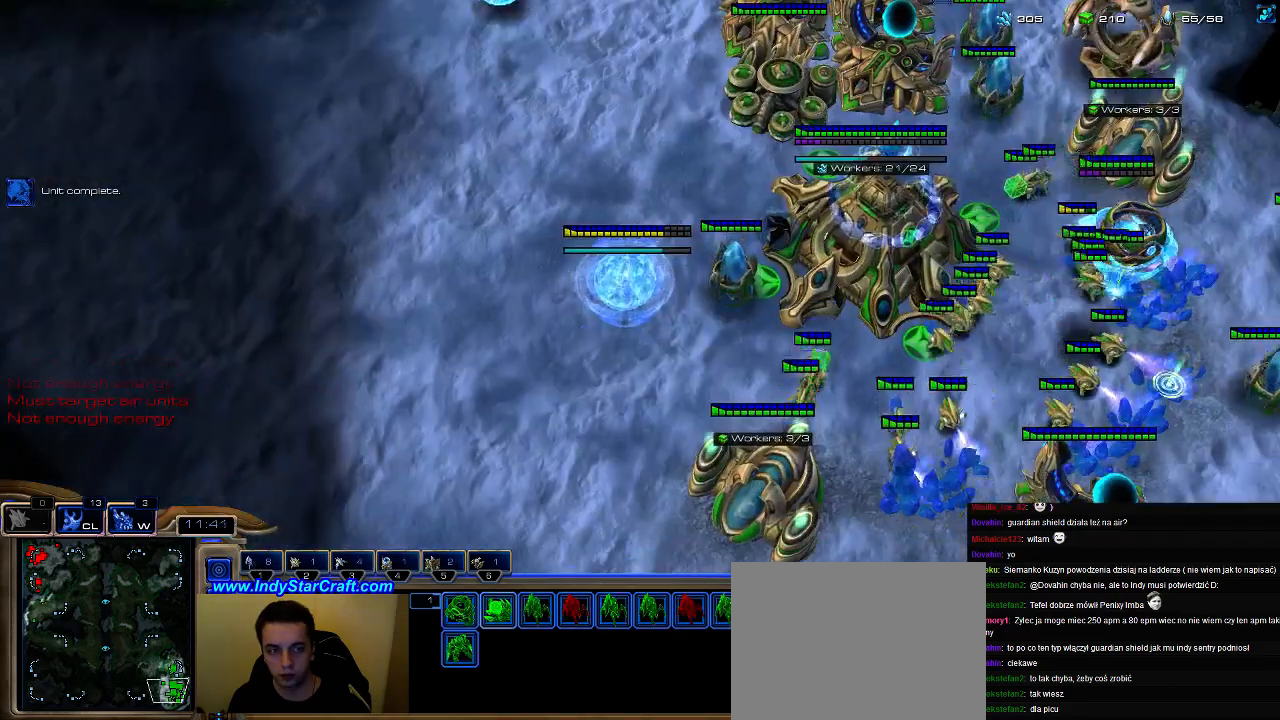
{"keys": [], "events": [[100, "ctrl", "down"], [200, "1", "down"], [300, "1", "up"], [367, "1", "down"], [433, "ctrl", "up"], [467, "1", "up"]]}
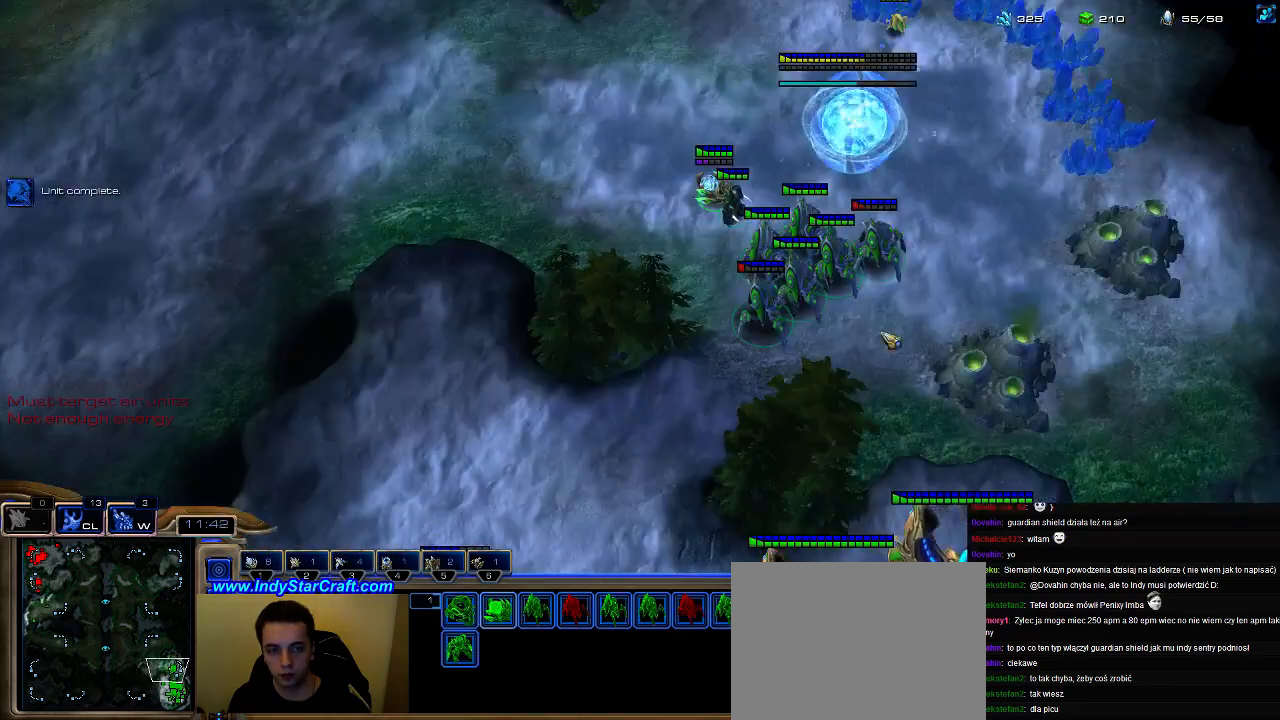
{"keys": [], "events": [[100, "a", "down"], [200, "a", "up"]]}
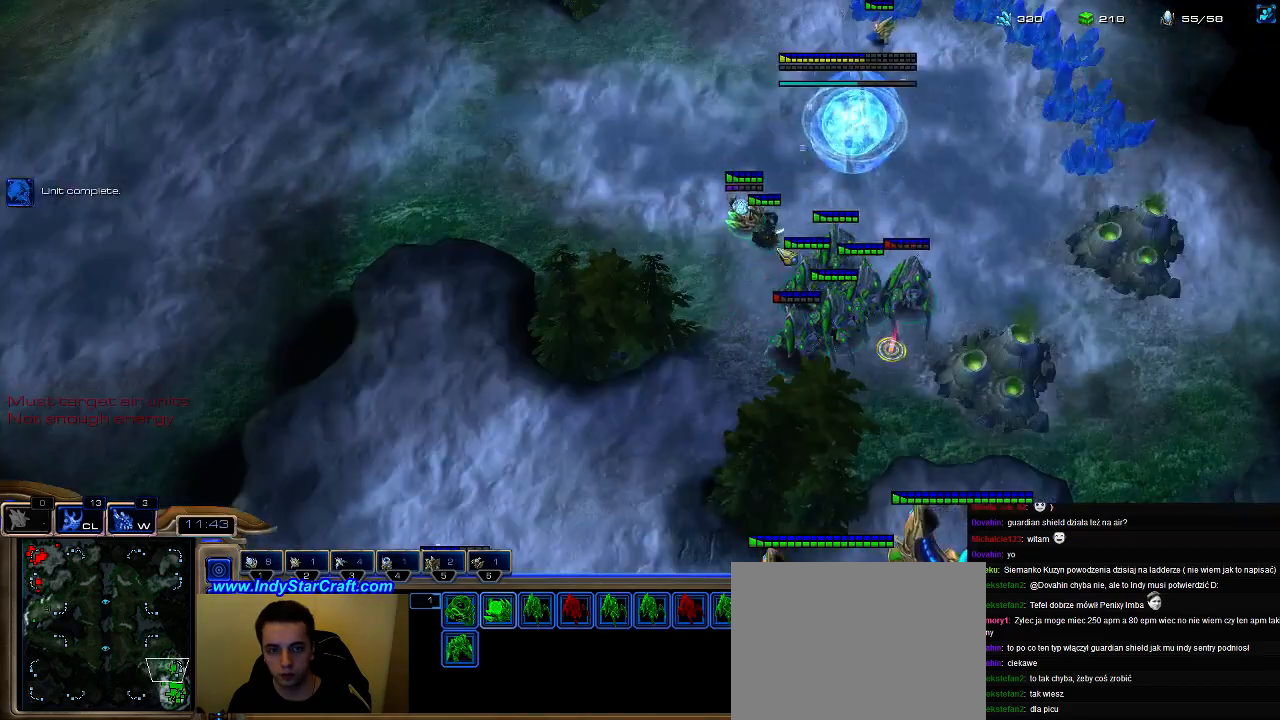
{"keys": [], "events": []}
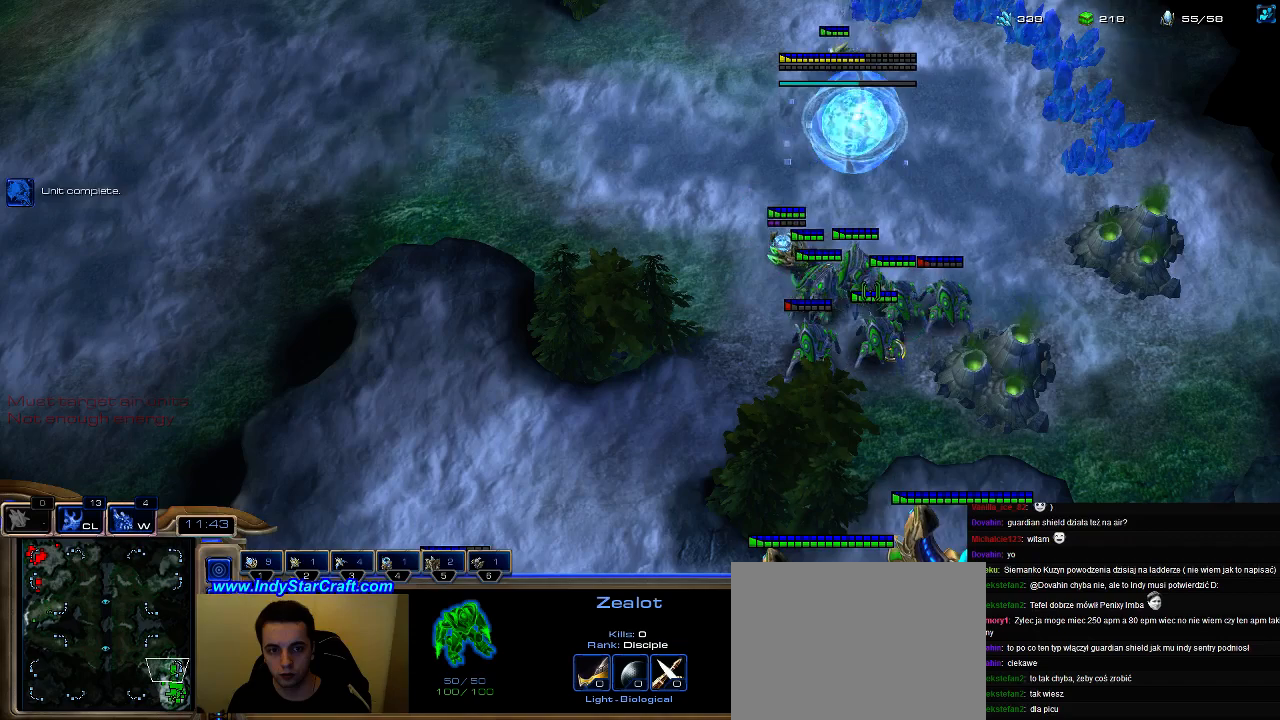
{"keys": ["a"], "events": [[33, "ctrl", "down"], [267, "ctrl", "up"], [433, "a", "down"]]}
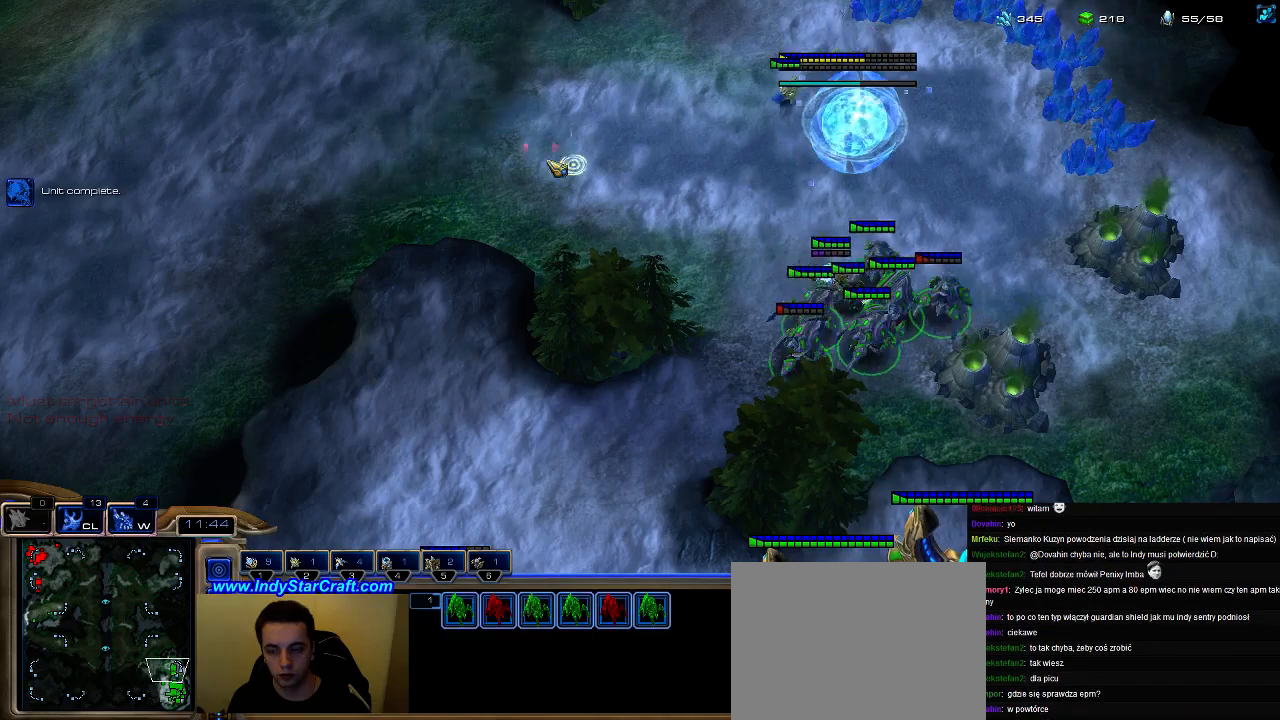
{"keys": [], "events": [[67, "a", "up"], [200, "3", "down"], [300, "3", "up"], [367, "3", "down"], [467, "3", "up"]]}
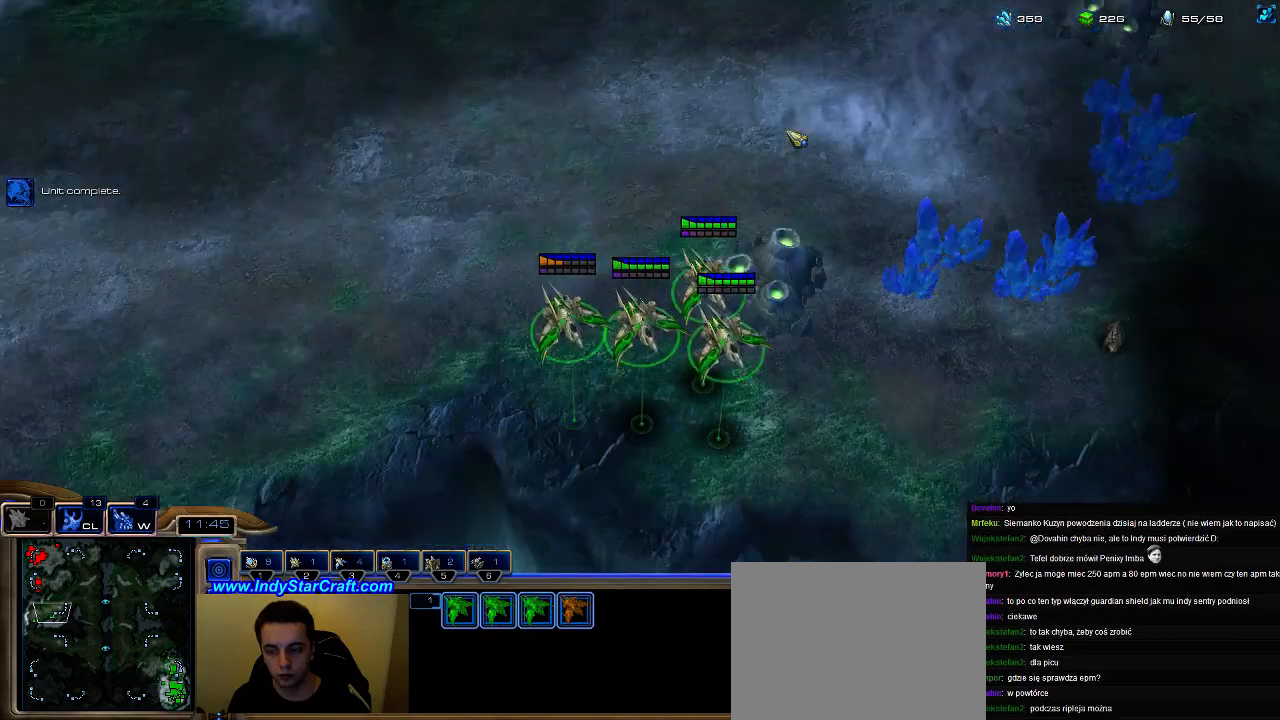
{"keys": [], "events": []}
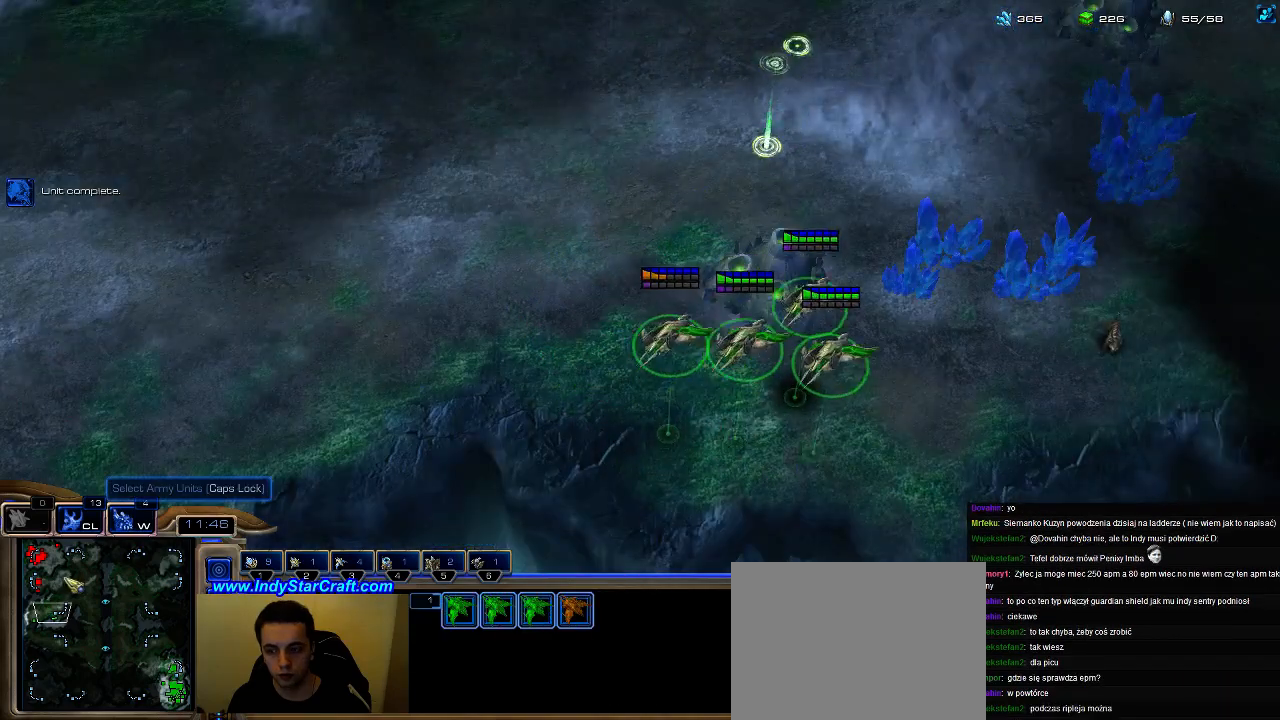
{"keys": [], "events": []}
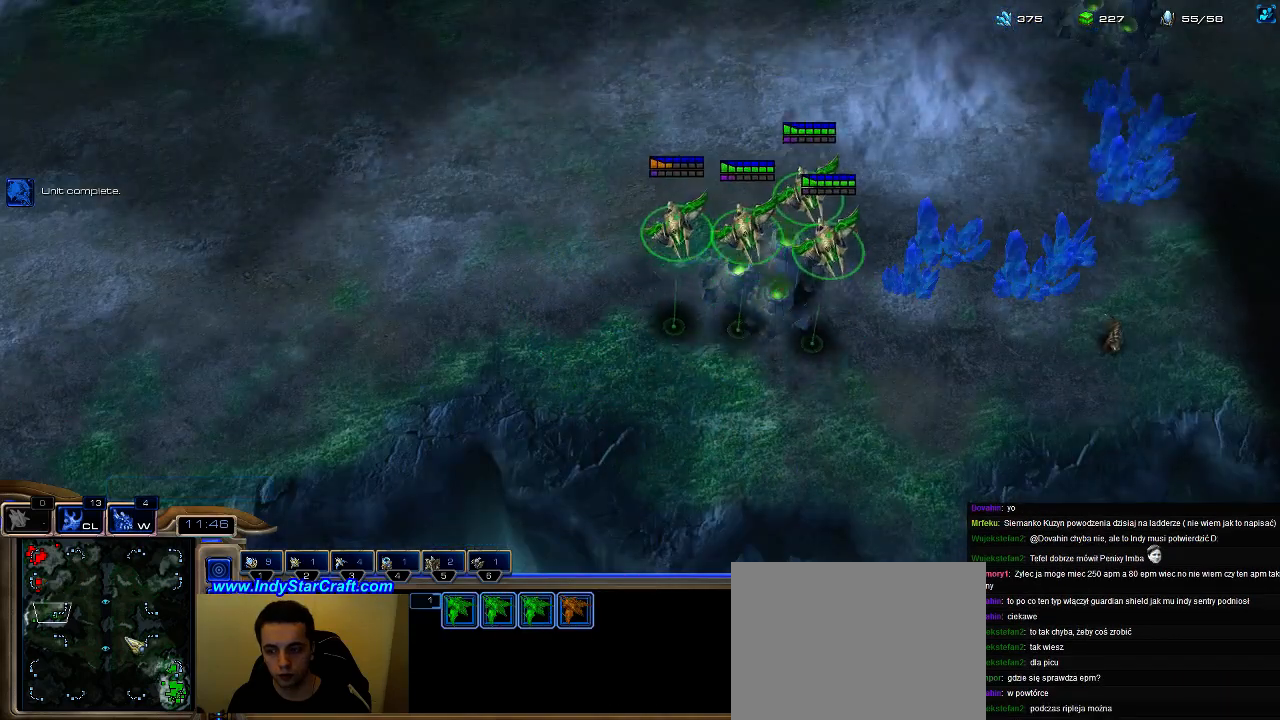
{"keys": [], "events": [[67, "5", "down"], [200, "5", "up"], [400, "e", "down"], [467, "e", "up"]]}
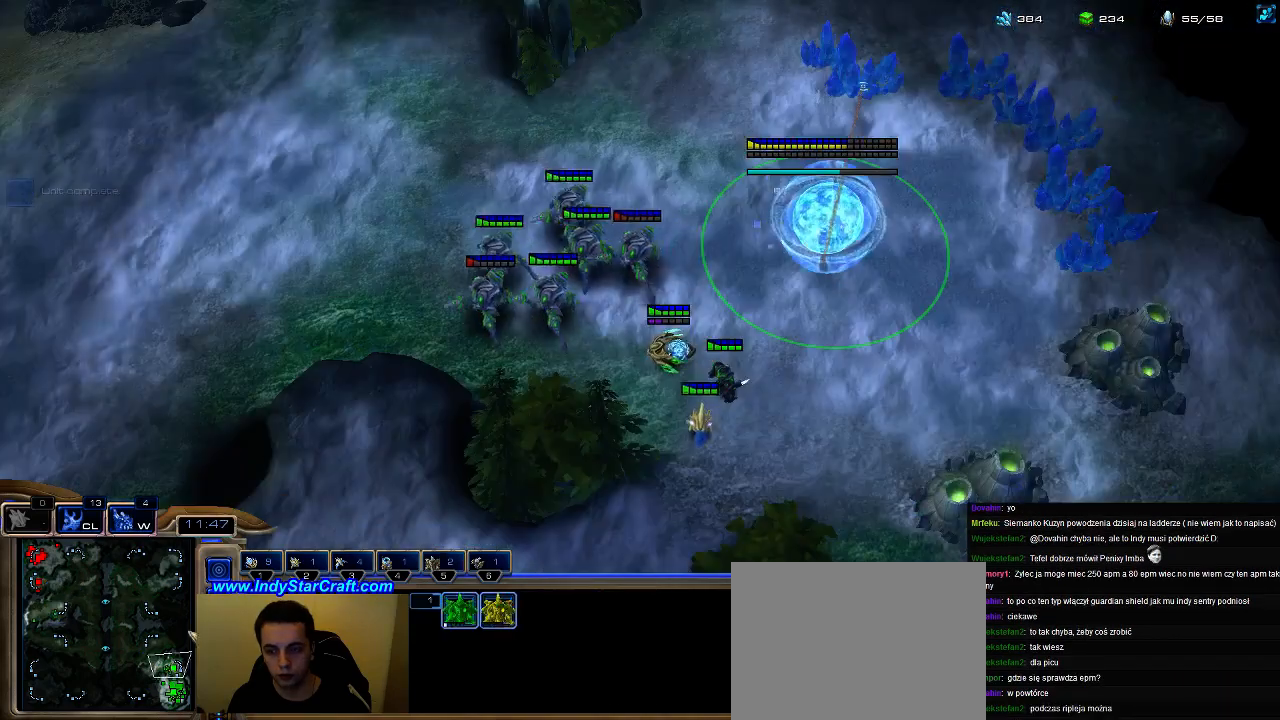
{"keys": [], "events": []}
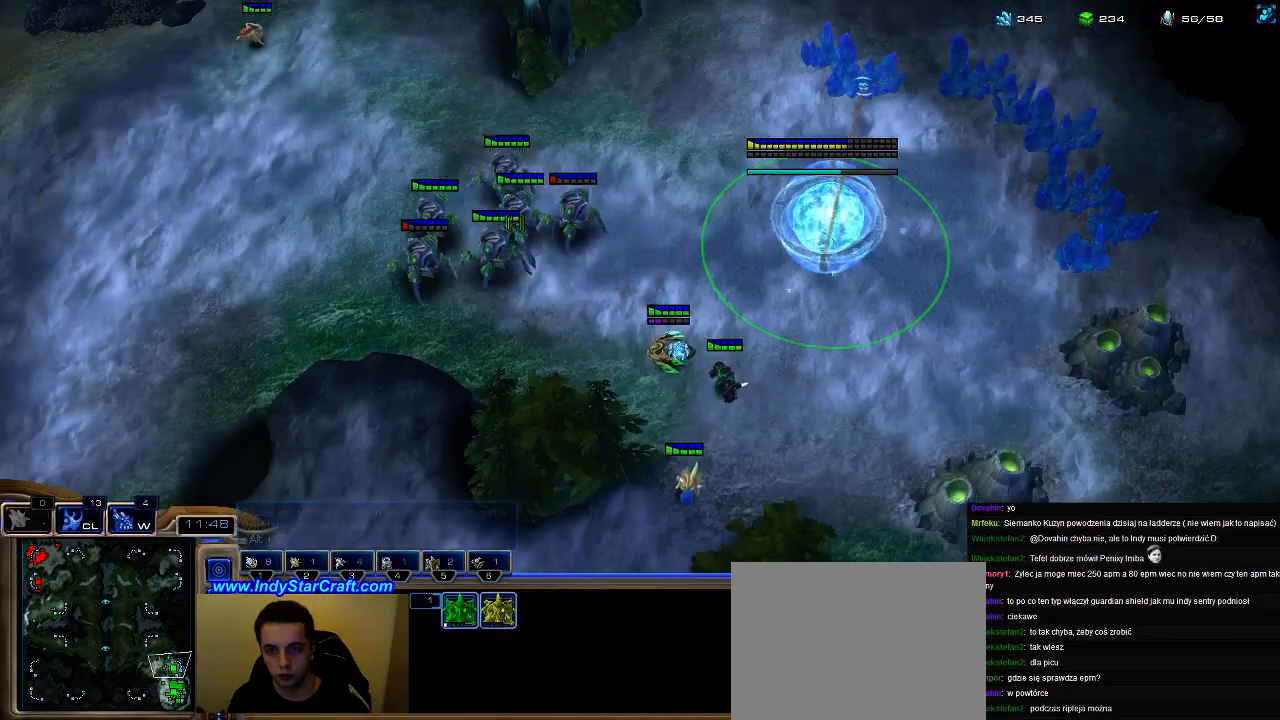
{"keys": ["3"], "events": [[33, "ctrl", "down"], [233, "ctrl", "up"], [400, "3", "down"]]}
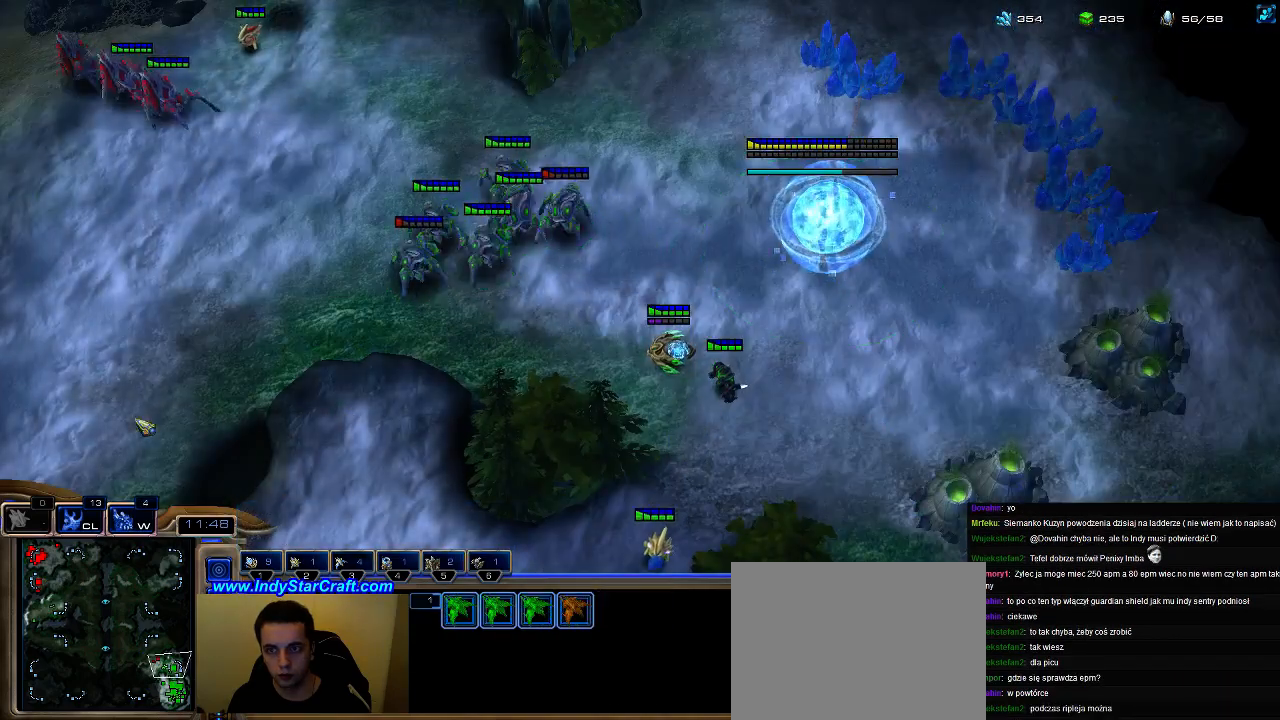
{"keys": [], "events": [[33, "3", "up"]]}
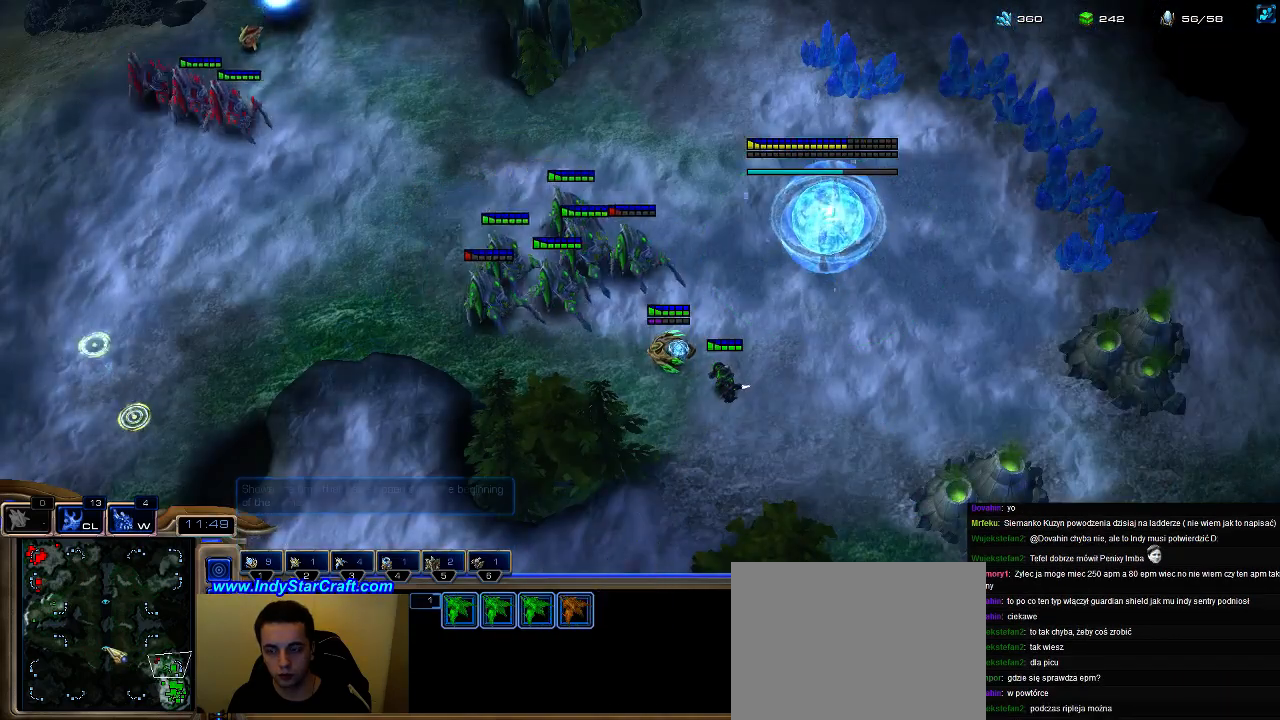
{"keys": ["shift"], "events": [[200, "shift", "down"]]}